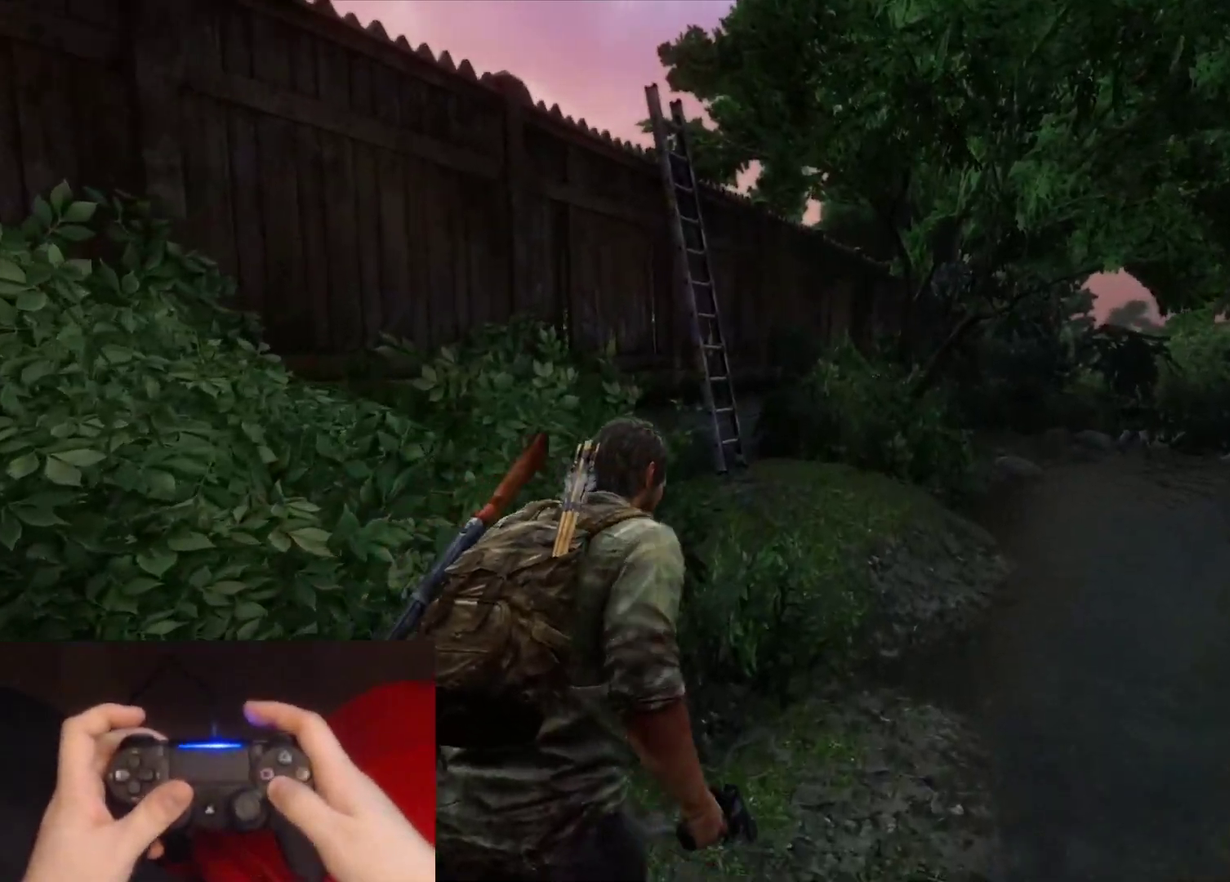
Gameplay with a controller (PlayStation layout); each line is a JSON object with the inputs held at the frame after it. "events" lists button and stick changes between this image and that frame as [ms after this image, input, new state], when the widget could be followed in between.
{"buttons": ["L2"], "left_stick": "up", "right_stick": "center", "events": [[67, "CROSS", "down"], [133, "CROSS", "up"], [217, "CROSS", "down"], [283, "CROSS", "up"], [367, "CROSS", "down"], [433, "CROSS", "up"]]}
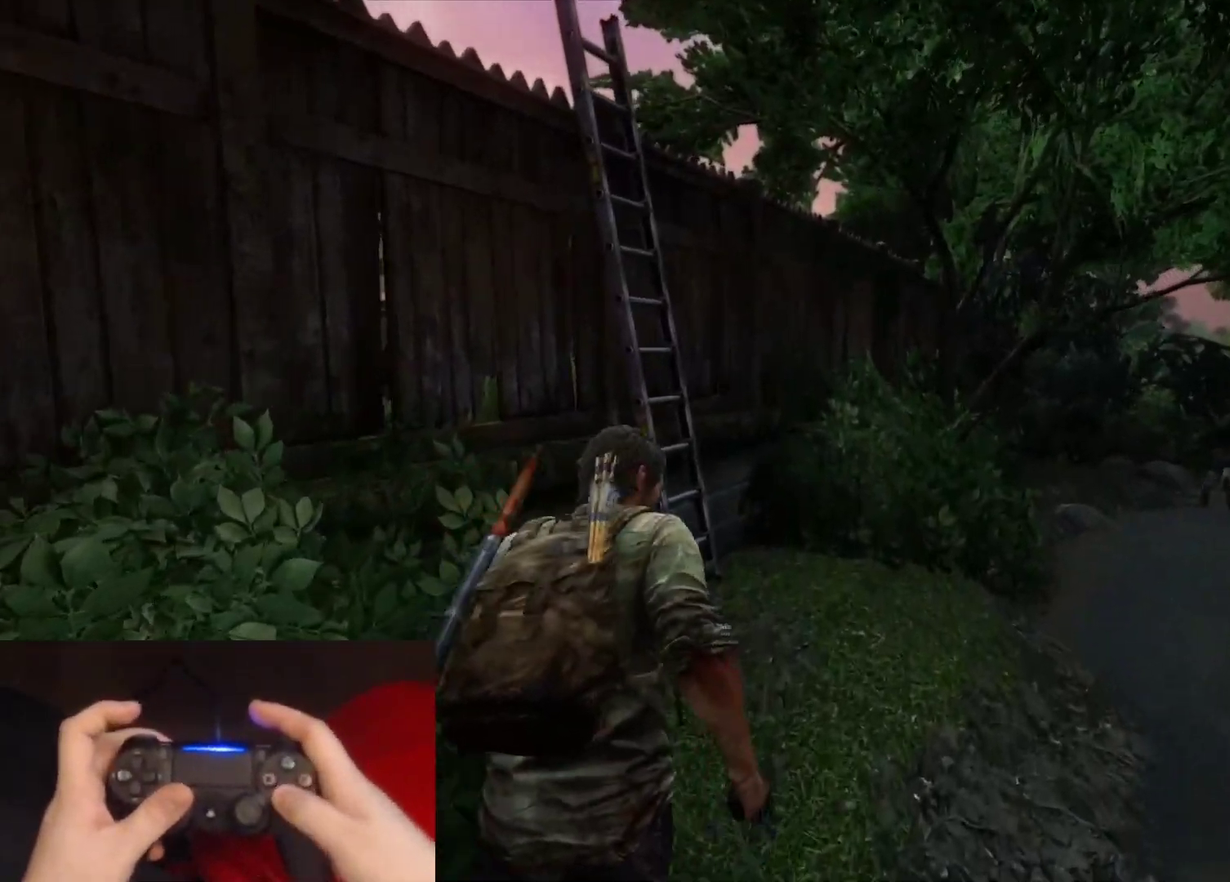
{"buttons": ["CROSS", "L2"], "left_stick": "up", "right_stick": "center", "events": [[33, "CROSS", "down"], [100, "CROSS", "up"], [183, "CROSS", "down"], [250, "CROSS", "up"], [317, "CROSS", "down"], [383, "CROSS", "up"], [467, "CROSS", "down"]]}
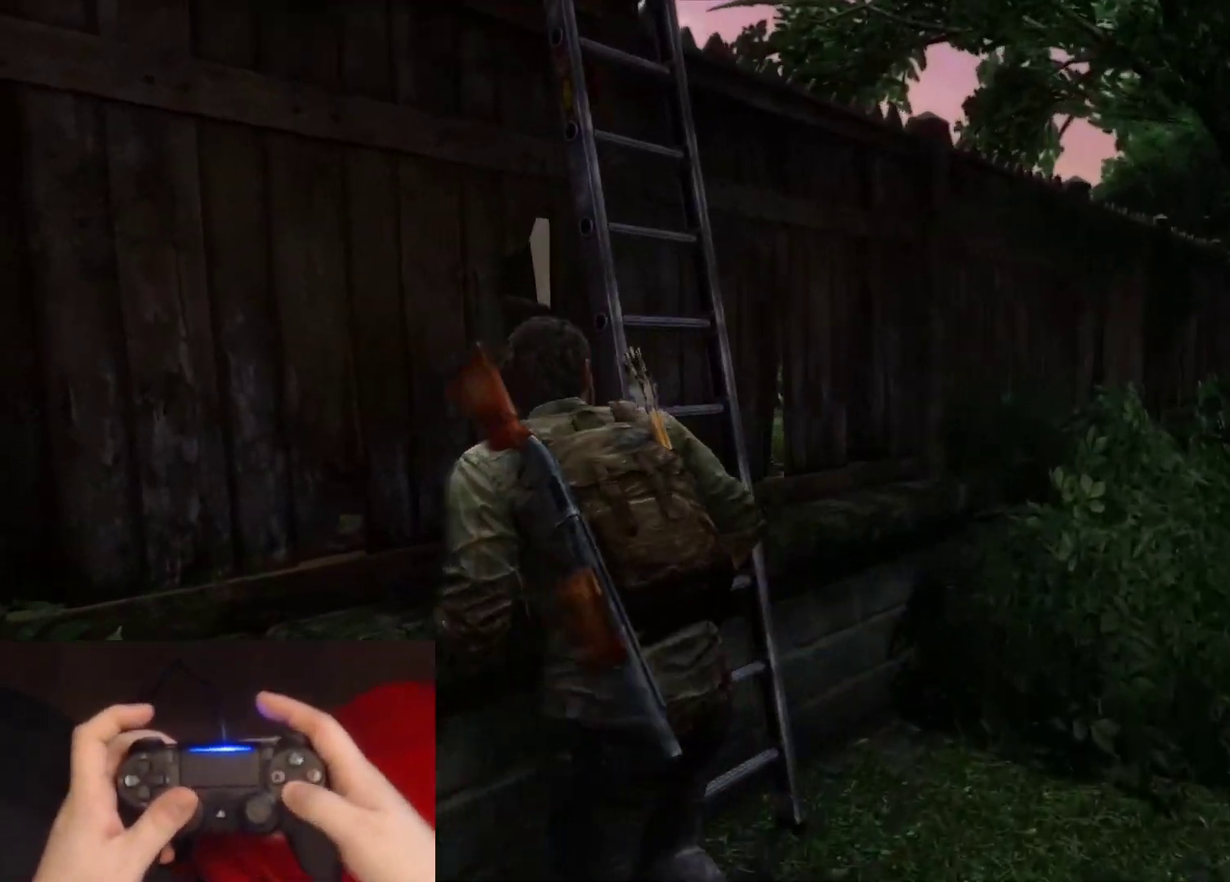
{"buttons": ["L2"], "left_stick": "up", "right_stick": "center", "events": [[50, "CROSS", "up"]]}
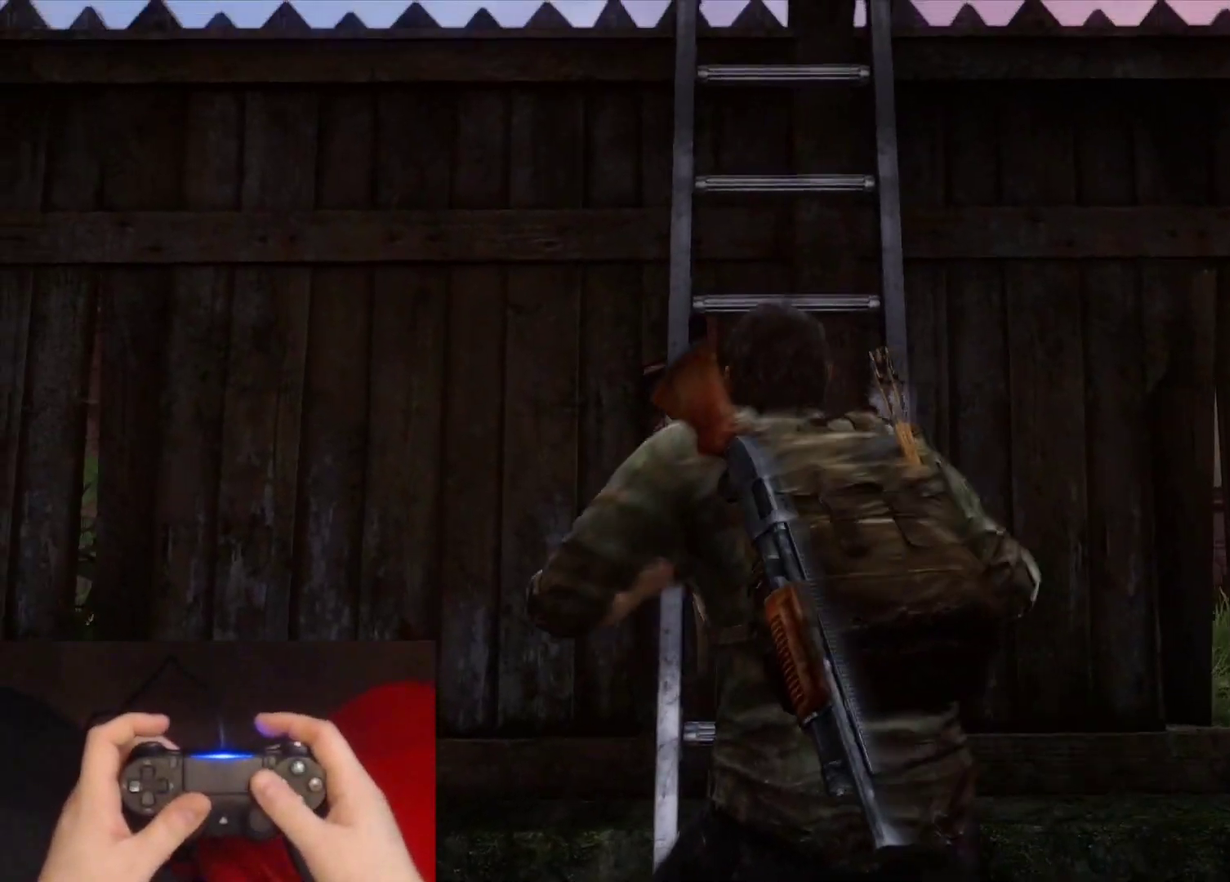
{"buttons": [], "left_stick": "center", "right_stick": "center", "events": [[83, "left_stick", "center"], [100, "L2", "up"]]}
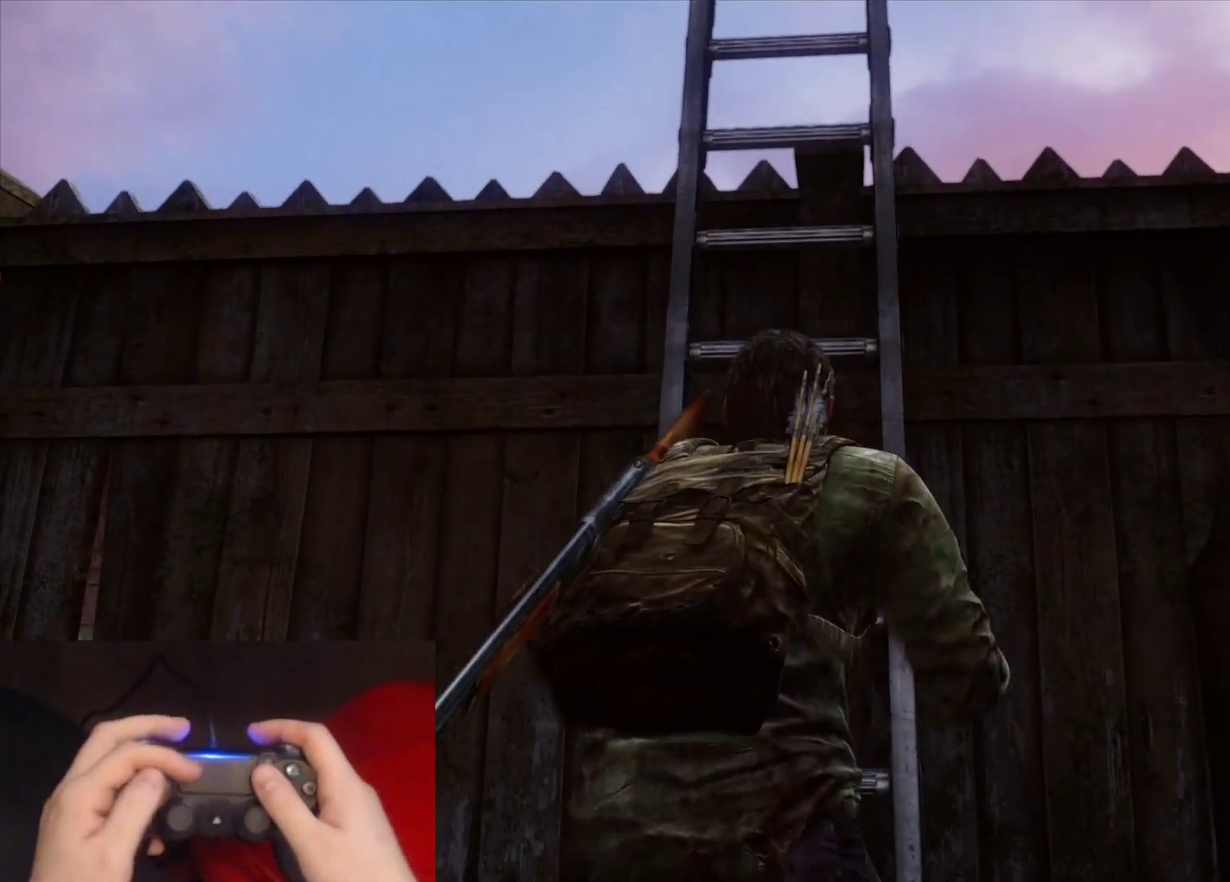
{"buttons": [], "left_stick": "center", "right_stick": "center", "events": []}
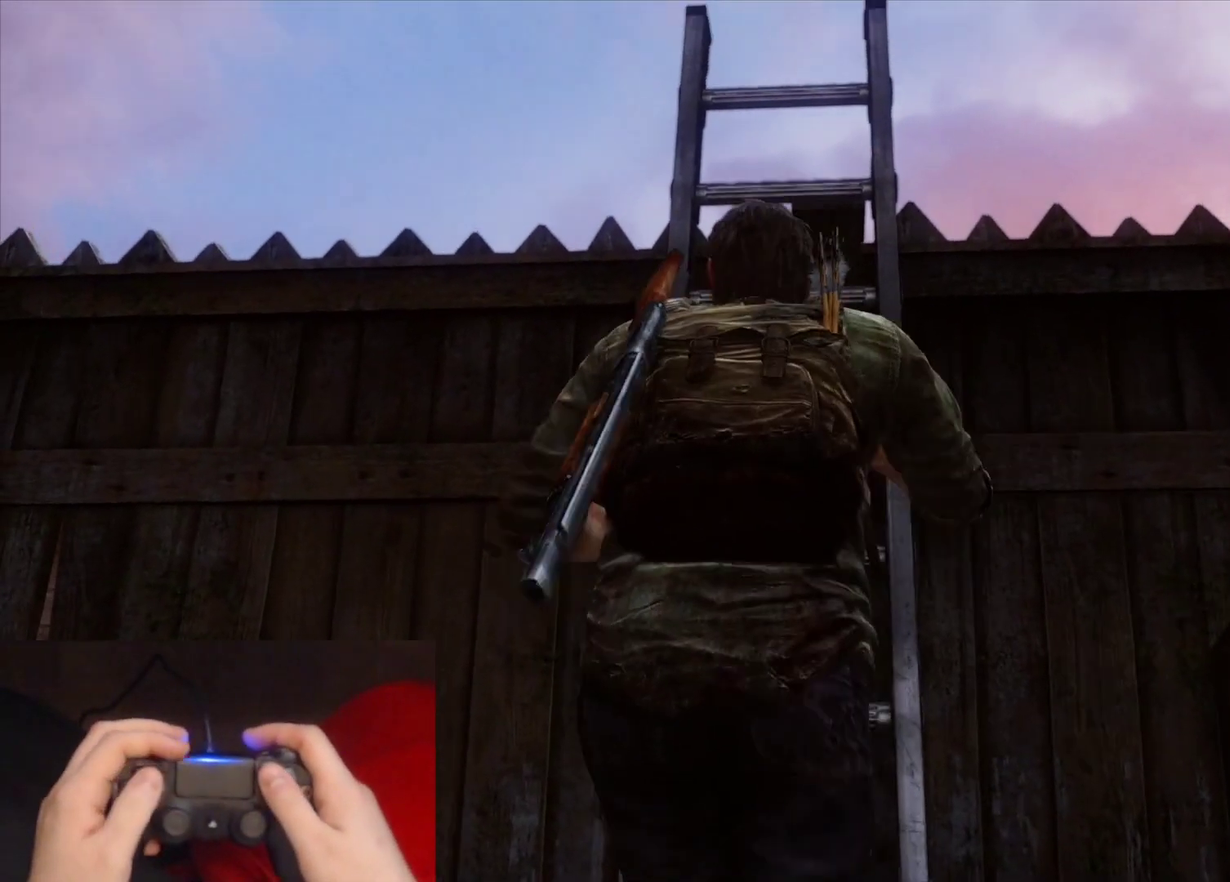
{"buttons": [], "left_stick": "center", "right_stick": "center", "events": []}
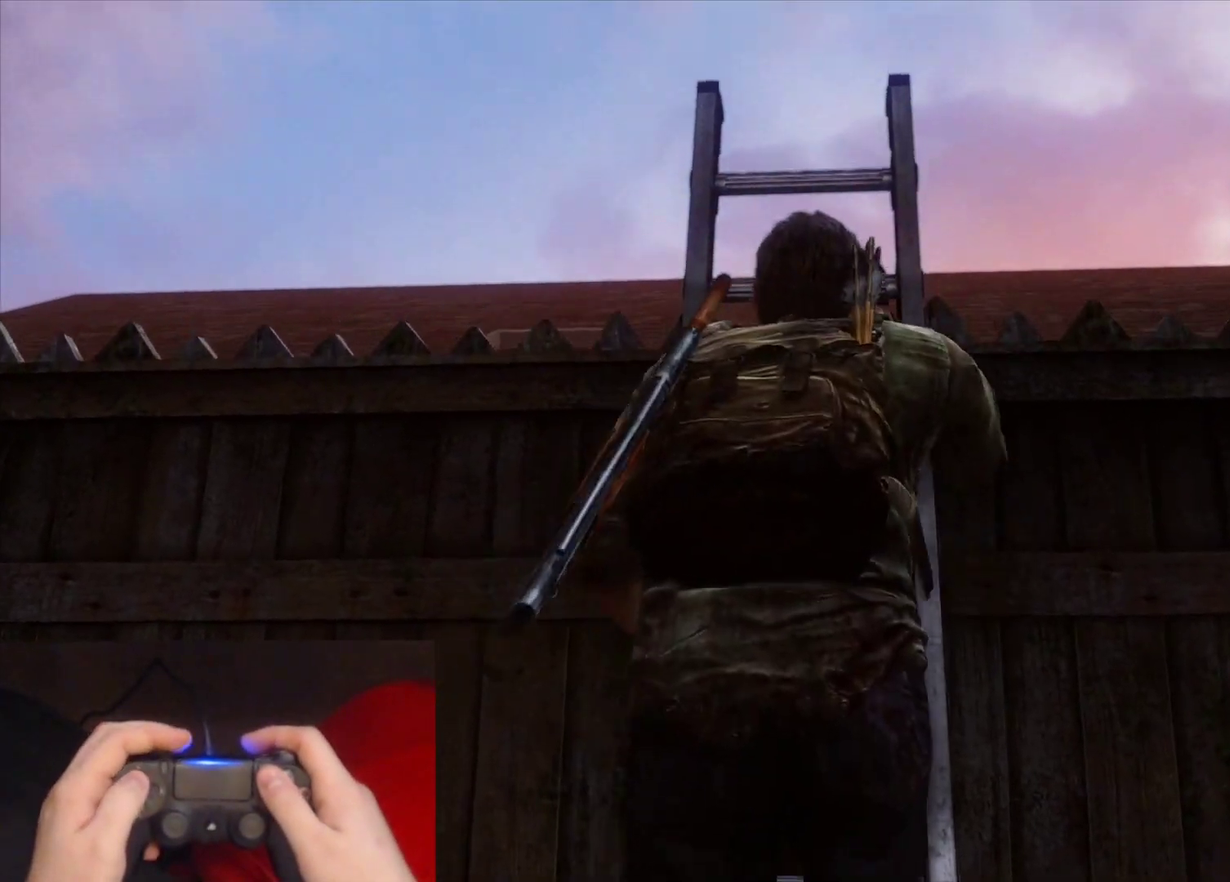
{"buttons": [], "left_stick": "center", "right_stick": "center", "events": []}
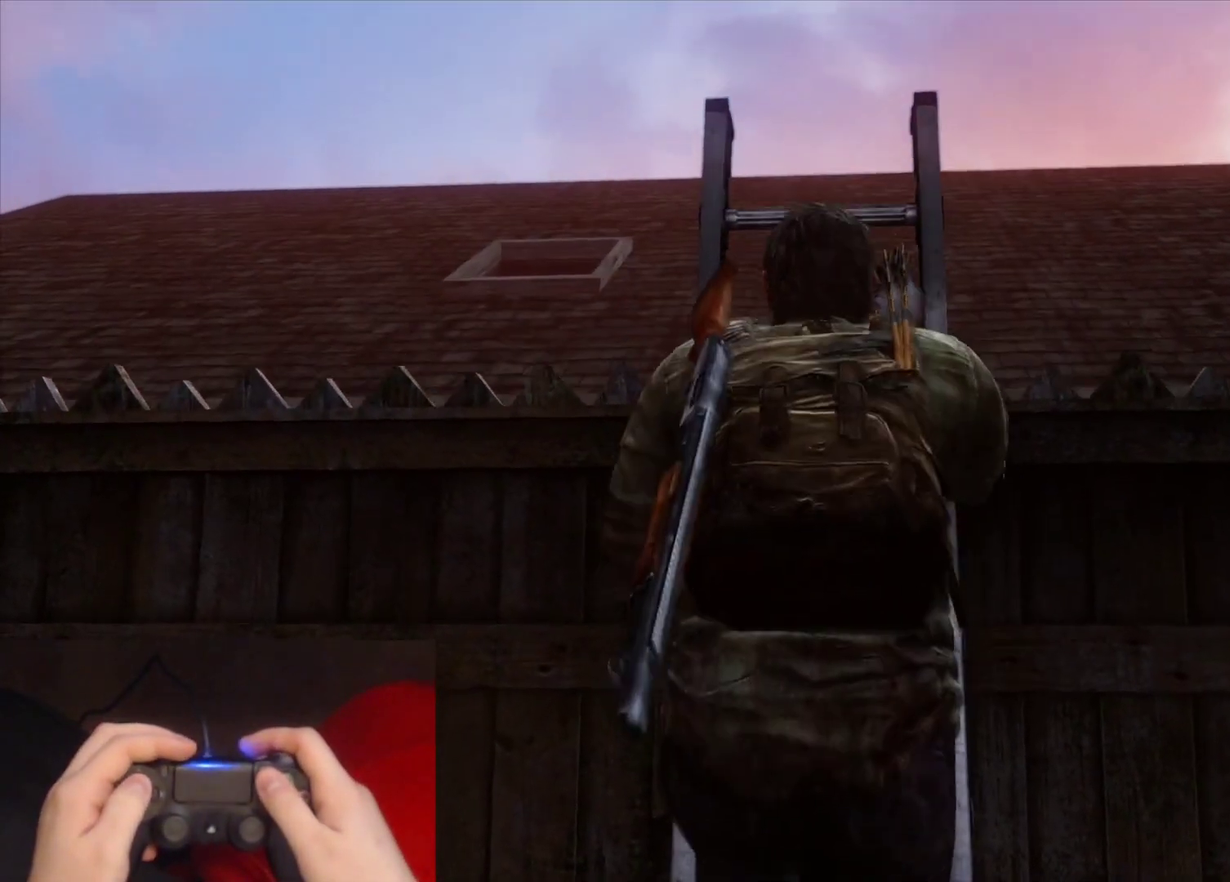
{"buttons": [], "left_stick": "center", "right_stick": "center", "events": []}
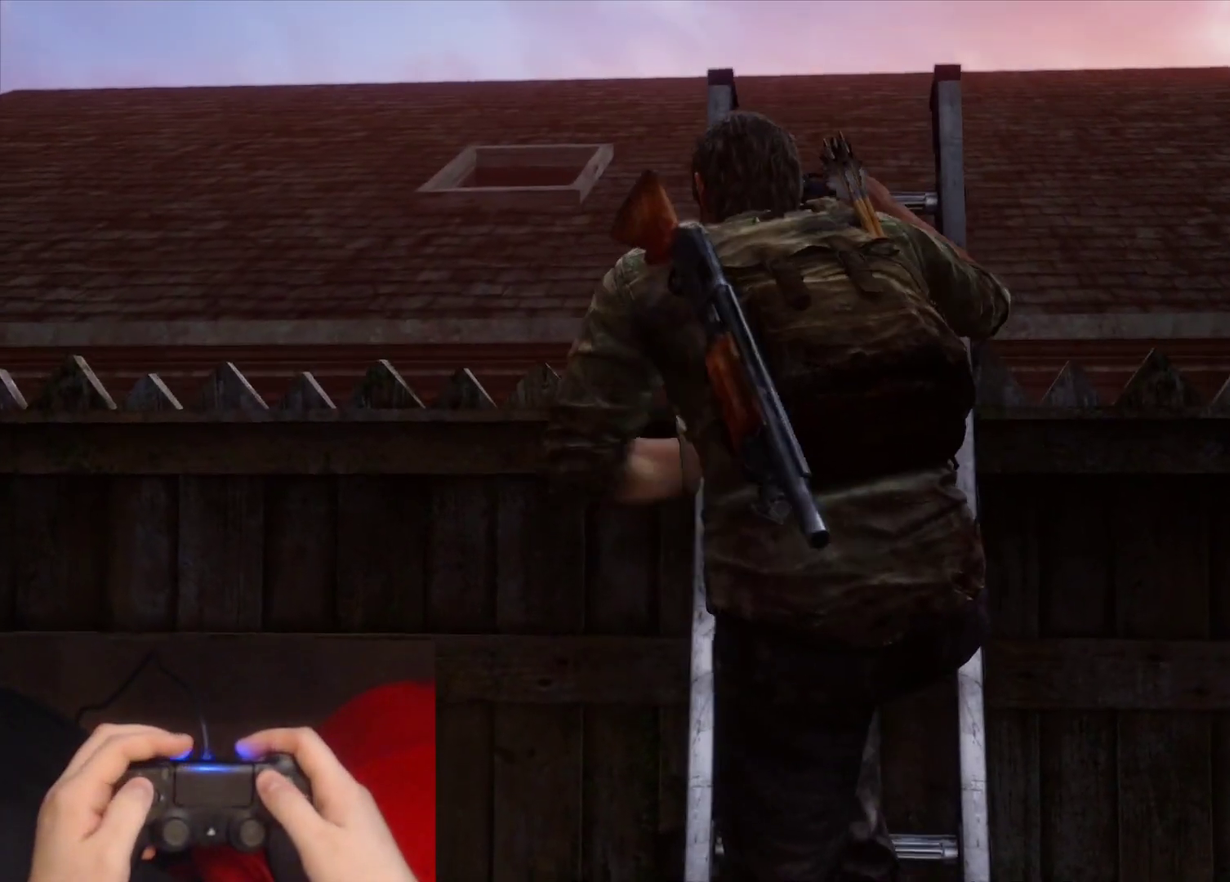
{"buttons": [], "left_stick": "center", "right_stick": "center", "events": []}
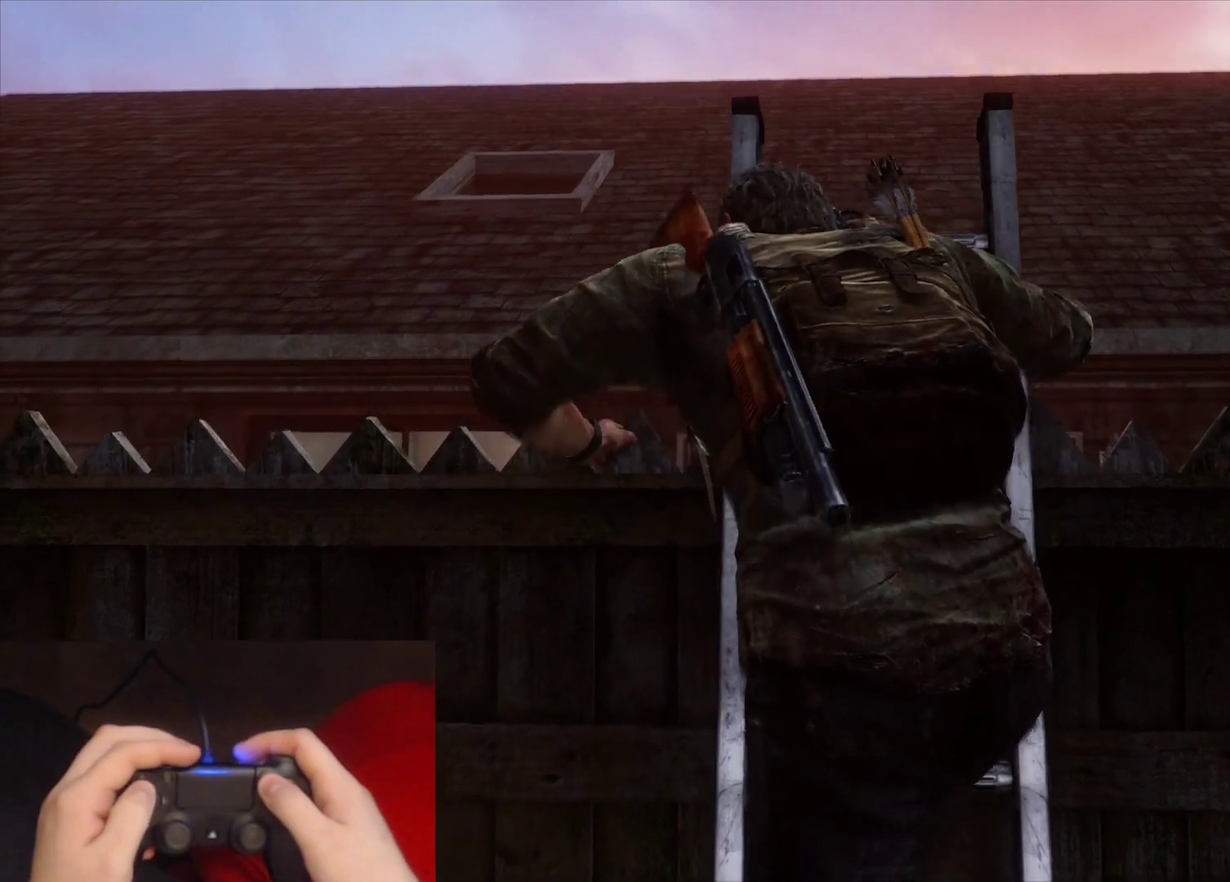
{"buttons": [], "left_stick": "center", "right_stick": "center", "events": []}
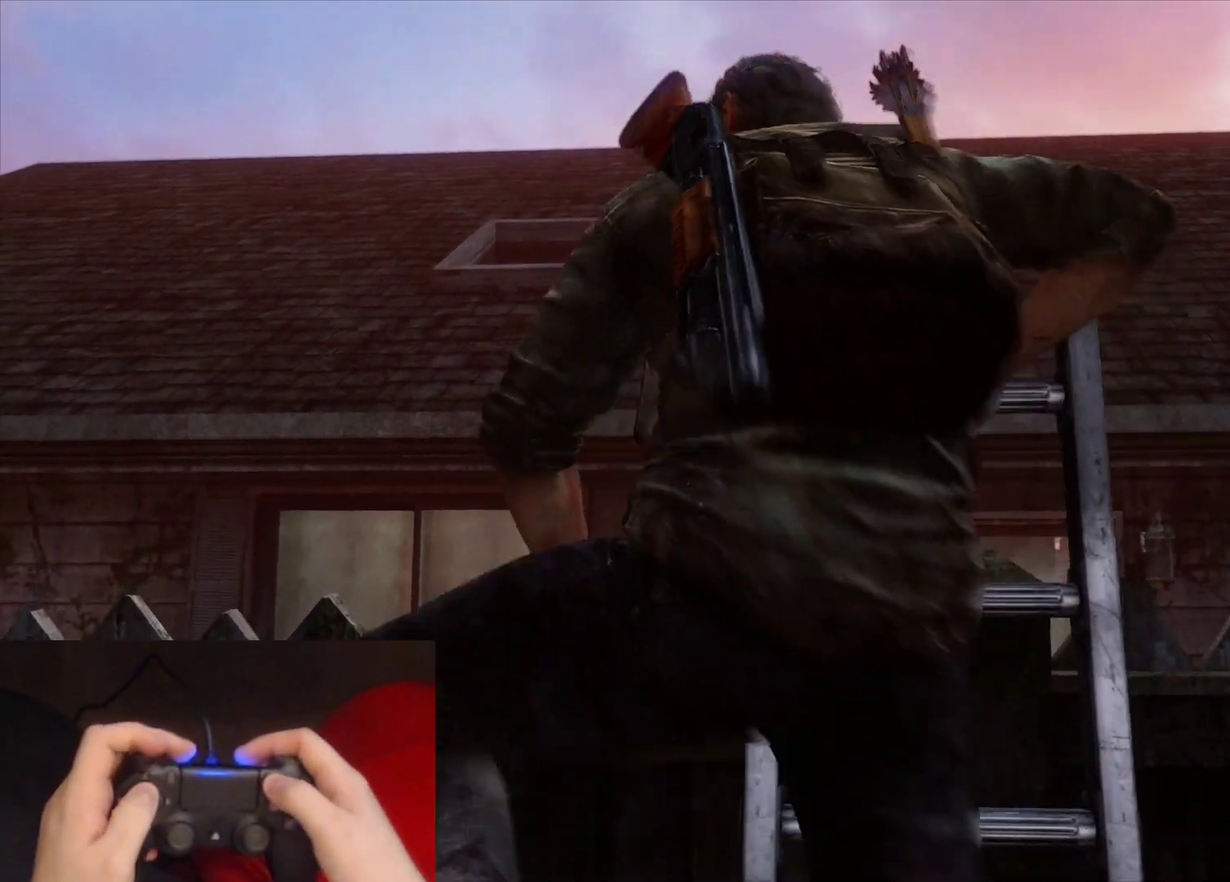
{"buttons": [], "left_stick": "center", "right_stick": "center", "events": []}
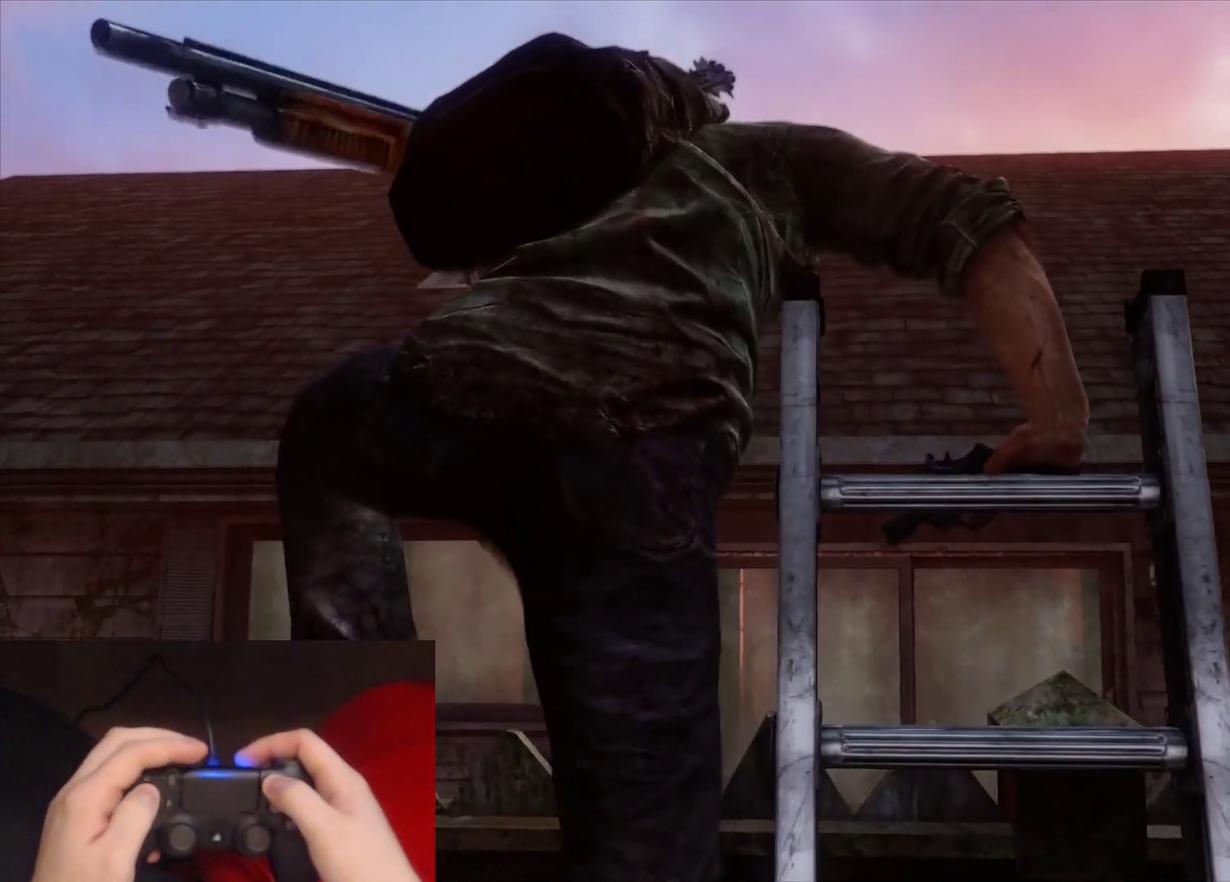
{"buttons": [], "left_stick": "center", "right_stick": "center", "events": []}
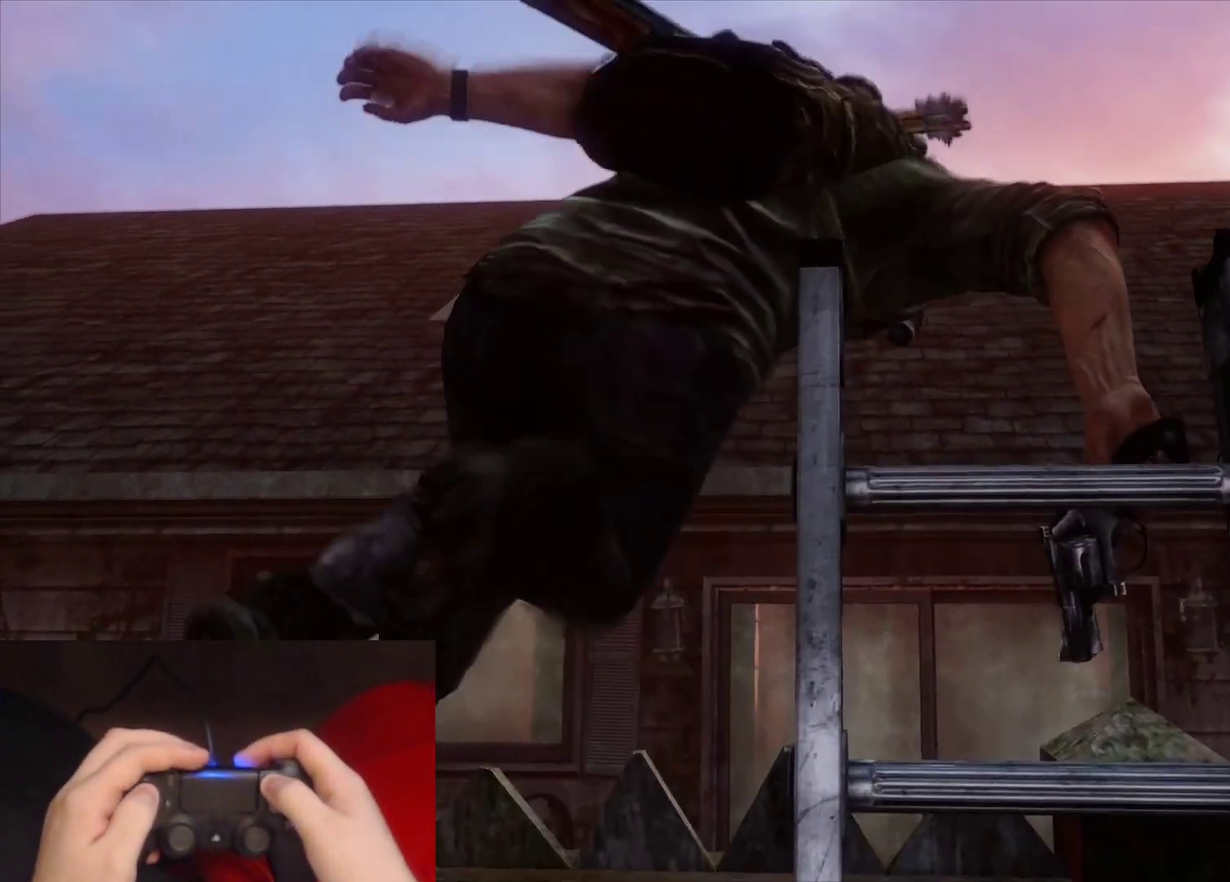
{"buttons": ["DPAD_UP"], "left_stick": "center", "right_stick": "center", "events": [[150, "START", "down"], [300, "START", "up"], [483, "DPAD_UP", "down"]]}
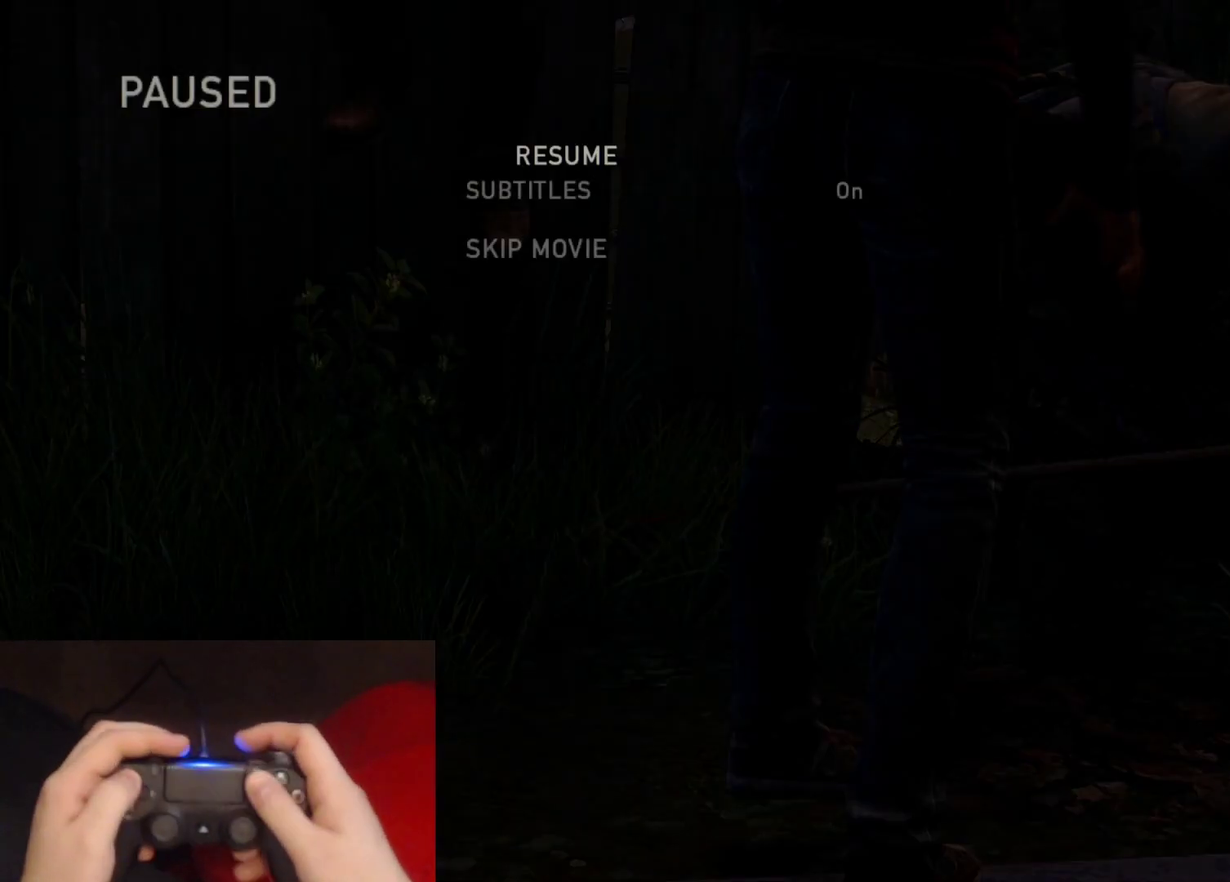
{"buttons": [], "left_stick": "center", "right_stick": "center", "events": [[67, "CROSS", "down"], [150, "DPAD_UP", "up"], [233, "CROSS", "up"]]}
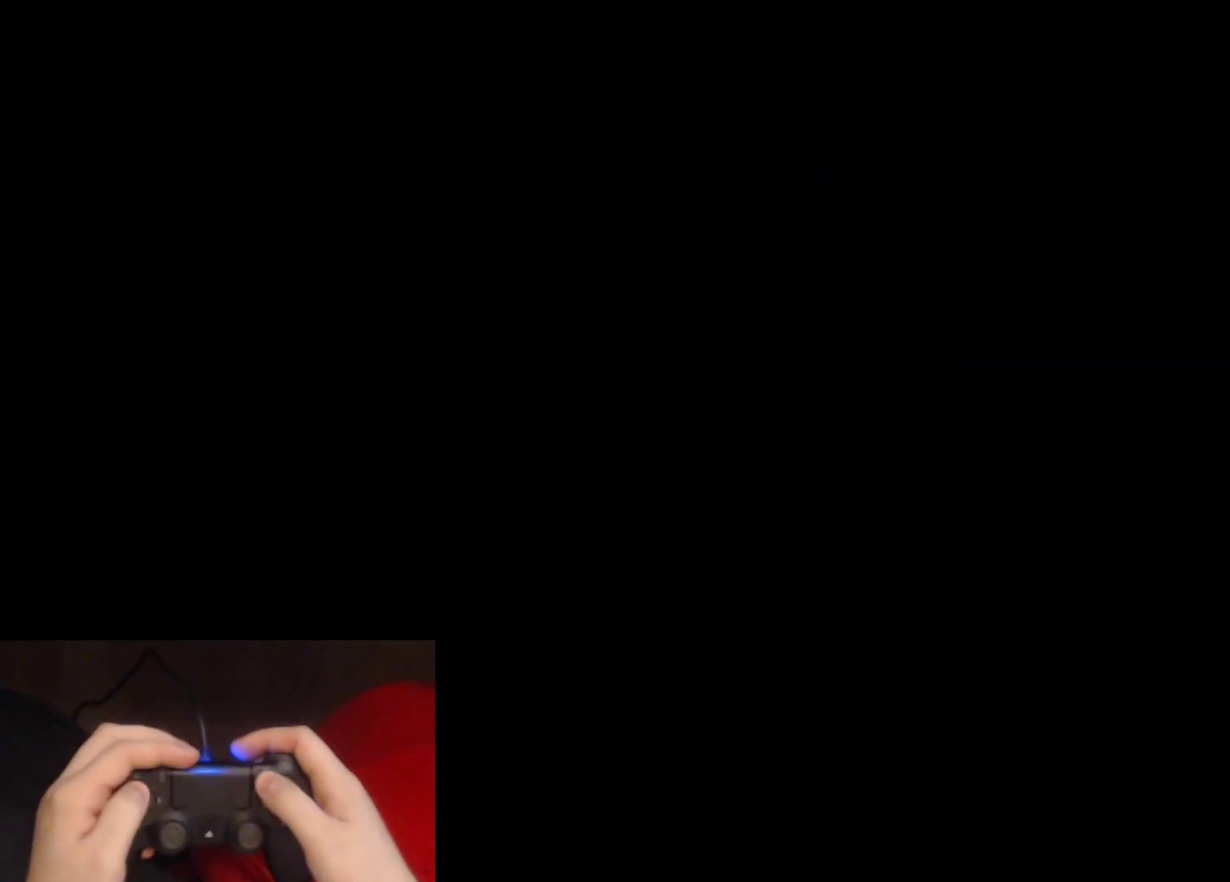
{"buttons": [], "left_stick": "center", "right_stick": "center", "events": []}
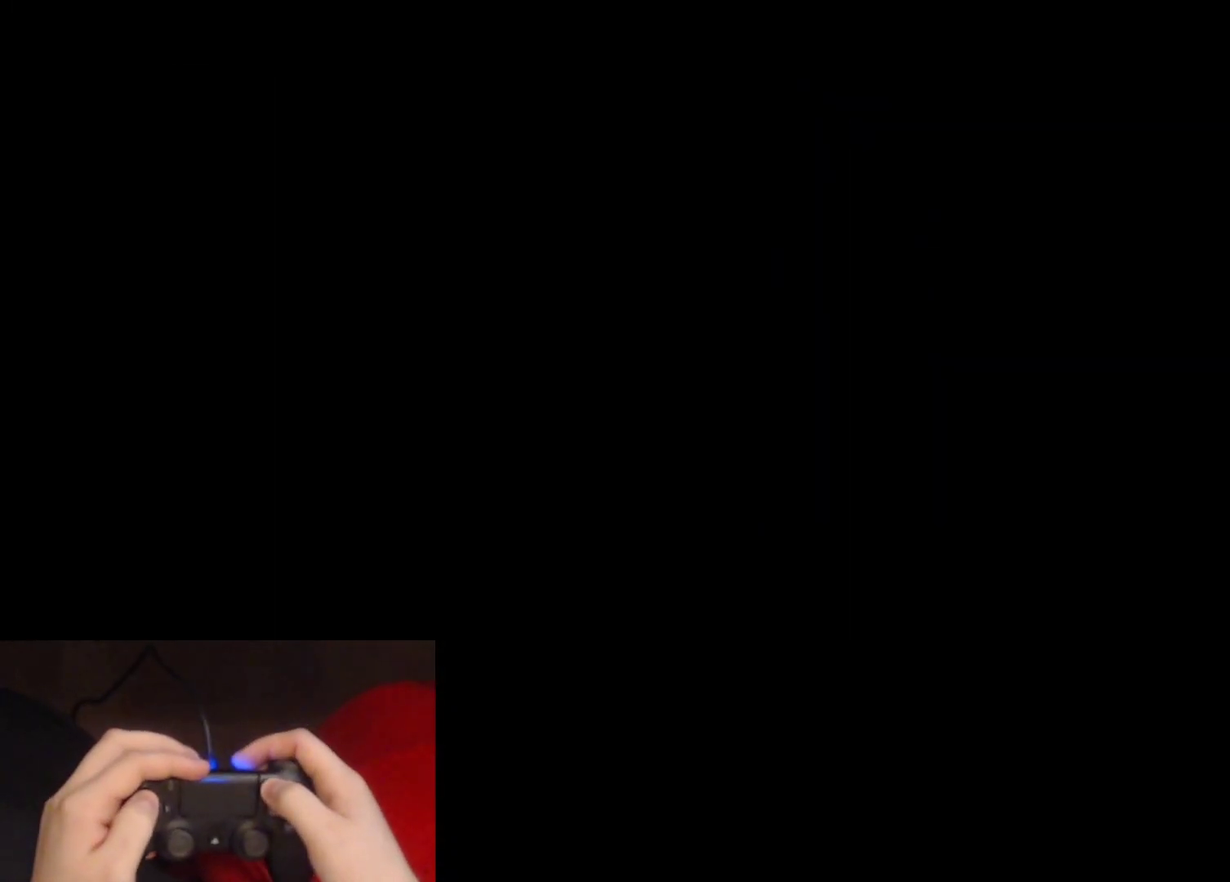
{"buttons": [], "left_stick": "center", "right_stick": "center", "events": [[150, "START", "down"], [333, "START", "up"]]}
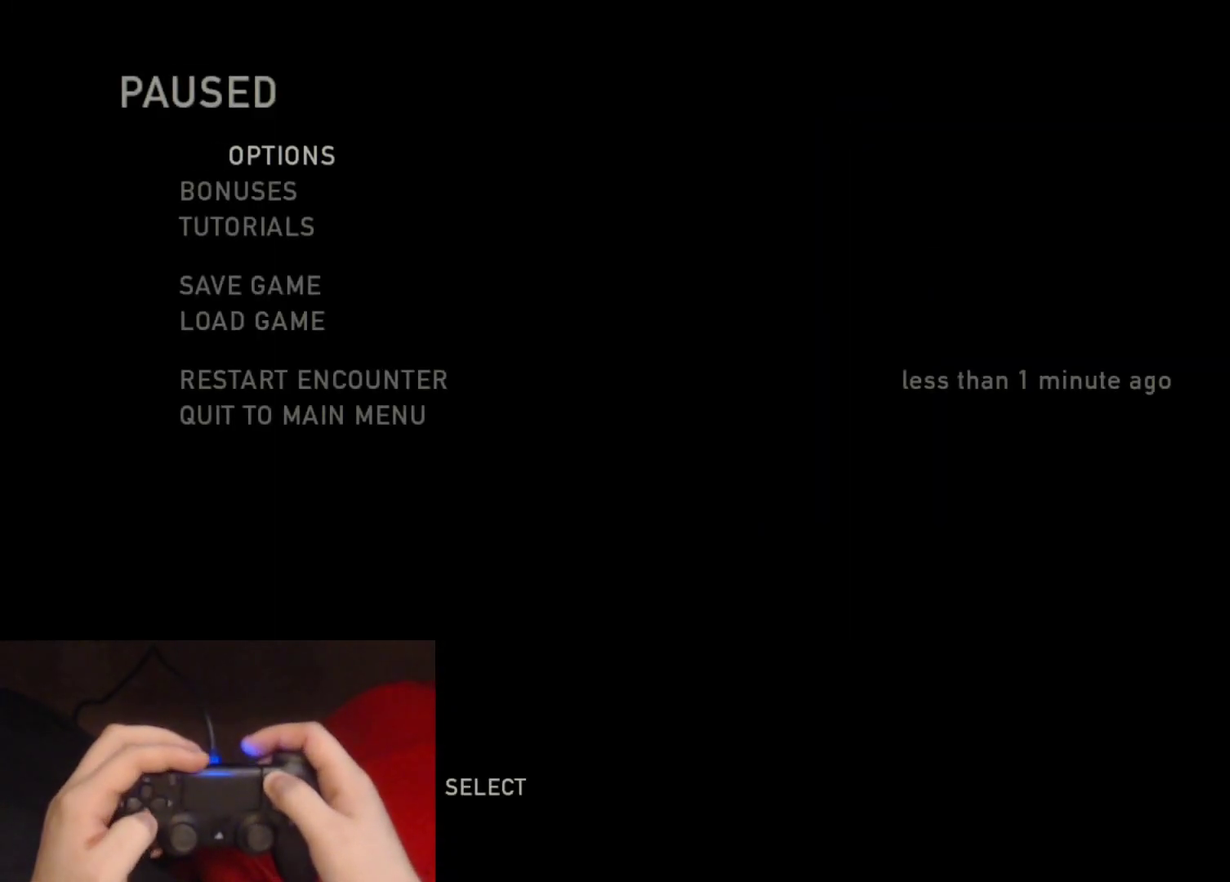
{"buttons": [], "left_stick": "center", "right_stick": "center", "events": [[33, "DPAD_DOWN", "down"], [133, "DPAD_DOWN", "up"], [217, "DPAD_DOWN", "down"], [317, "DPAD_DOWN", "up"], [383, "DPAD_DOWN", "down"], [500, "DPAD_DOWN", "up"]]}
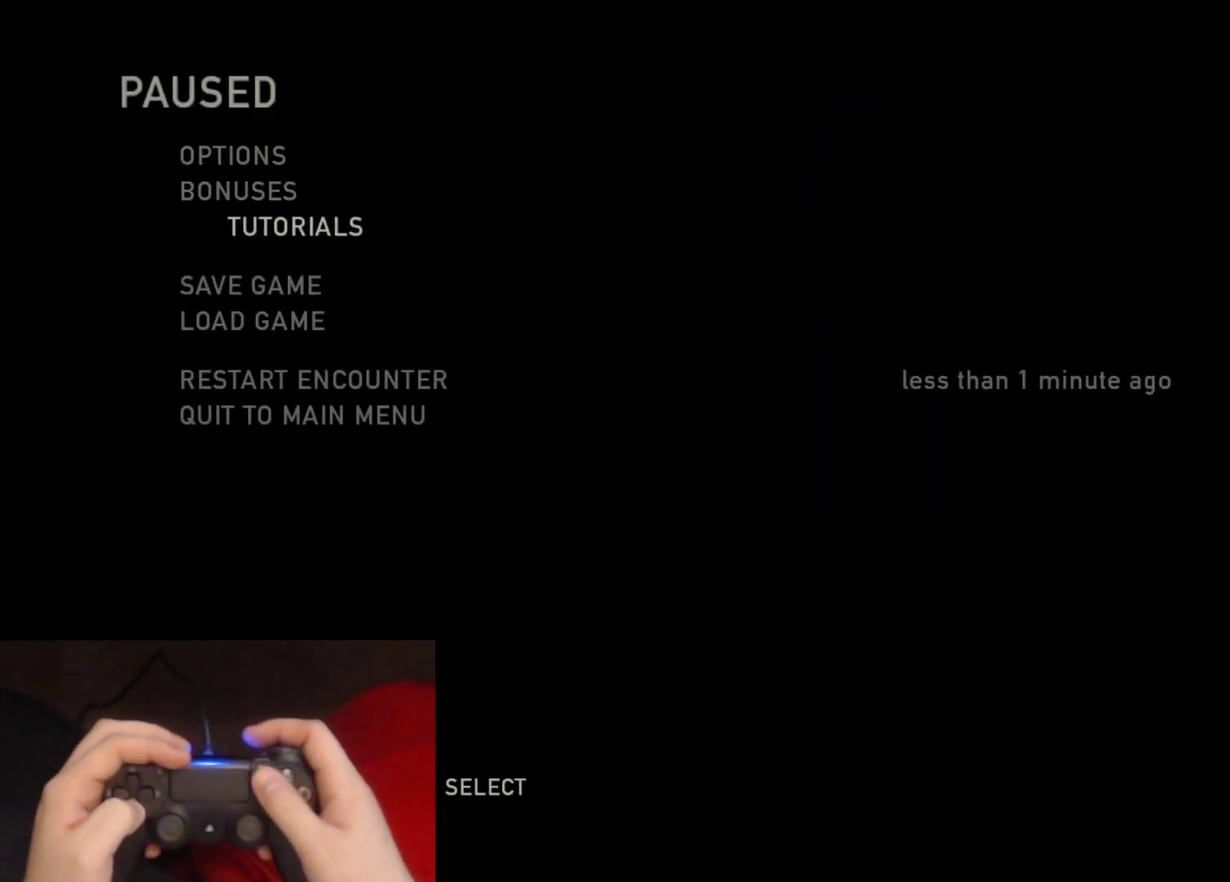
{"buttons": [], "left_stick": "center", "right_stick": "center", "events": [[50, "CROSS", "down"], [183, "CROSS", "up"]]}
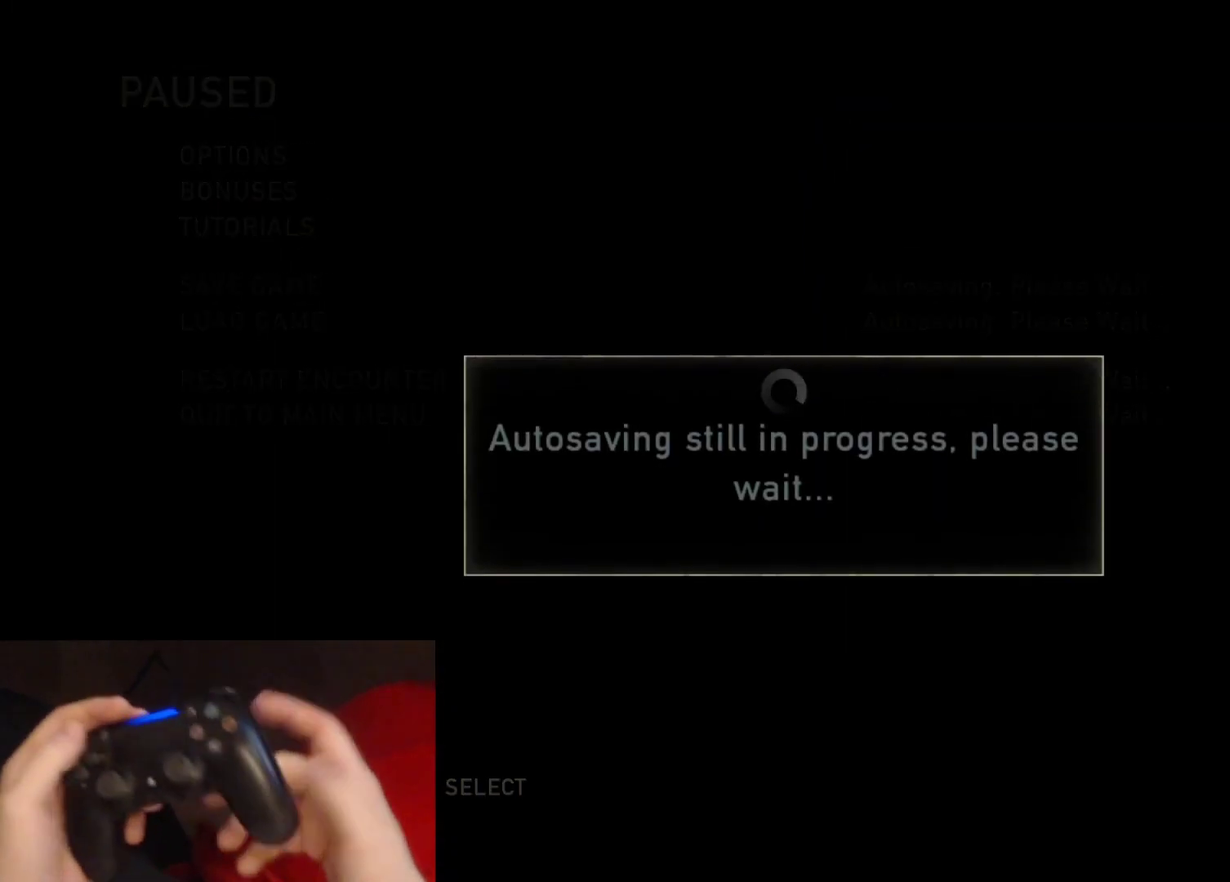
{"buttons": [], "left_stick": "center", "right_stick": "center", "events": []}
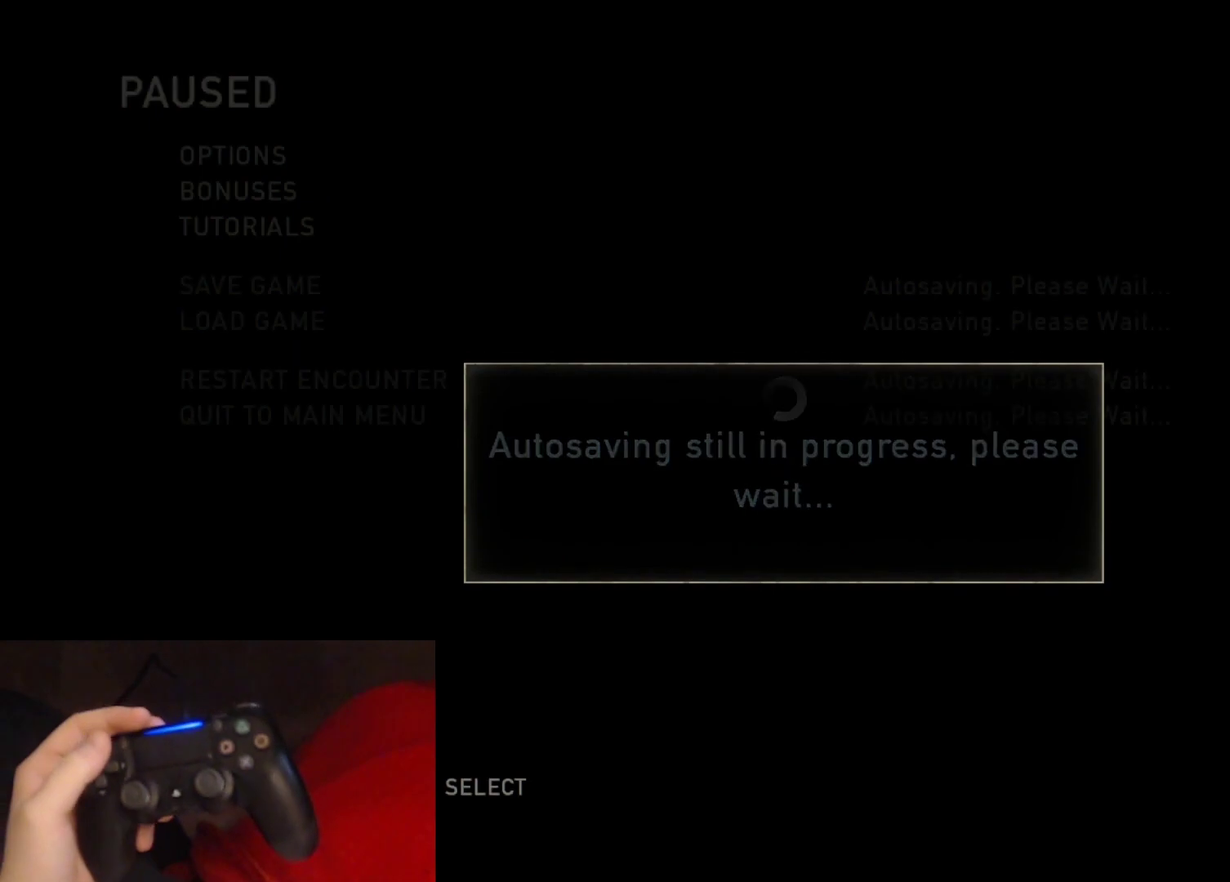
{"buttons": [], "left_stick": "center", "right_stick": "center", "events": []}
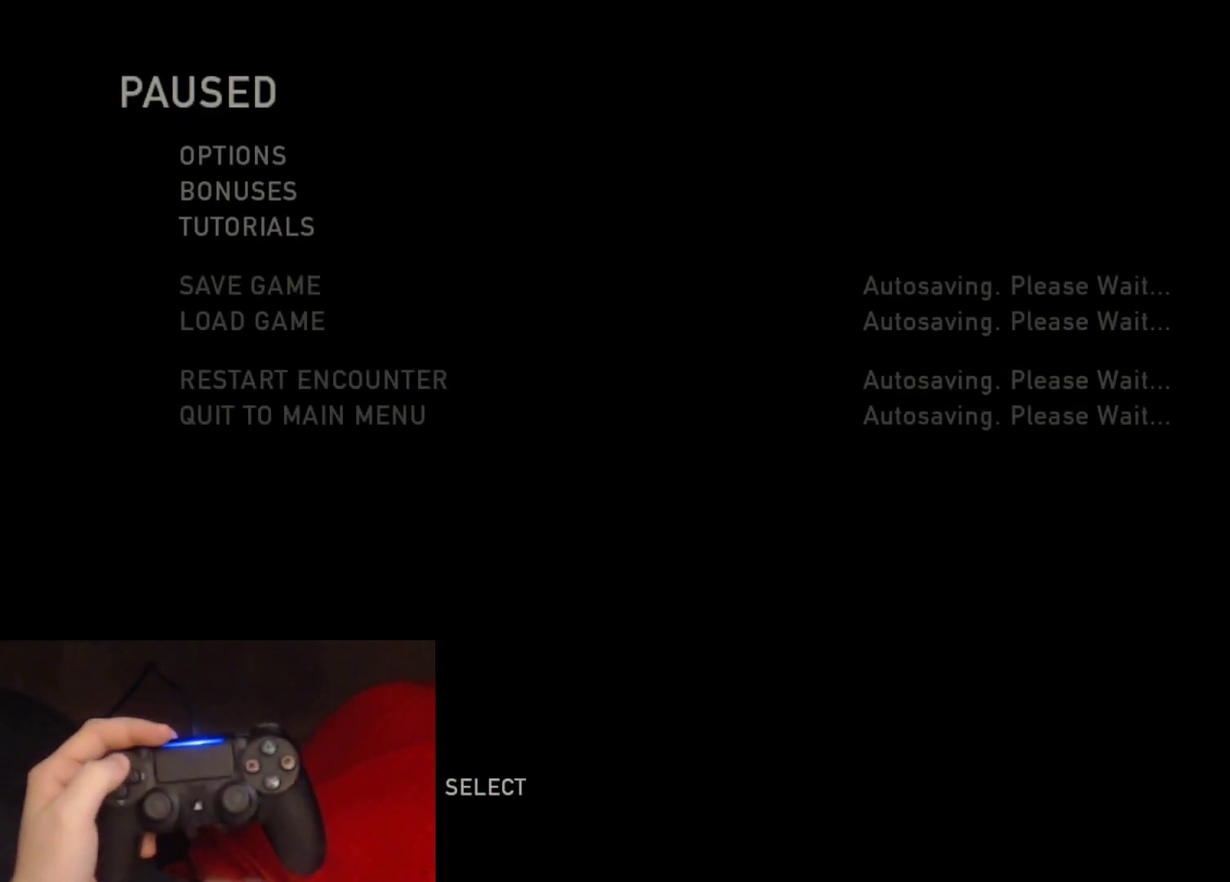
{"buttons": [], "left_stick": "center", "right_stick": "center", "events": []}
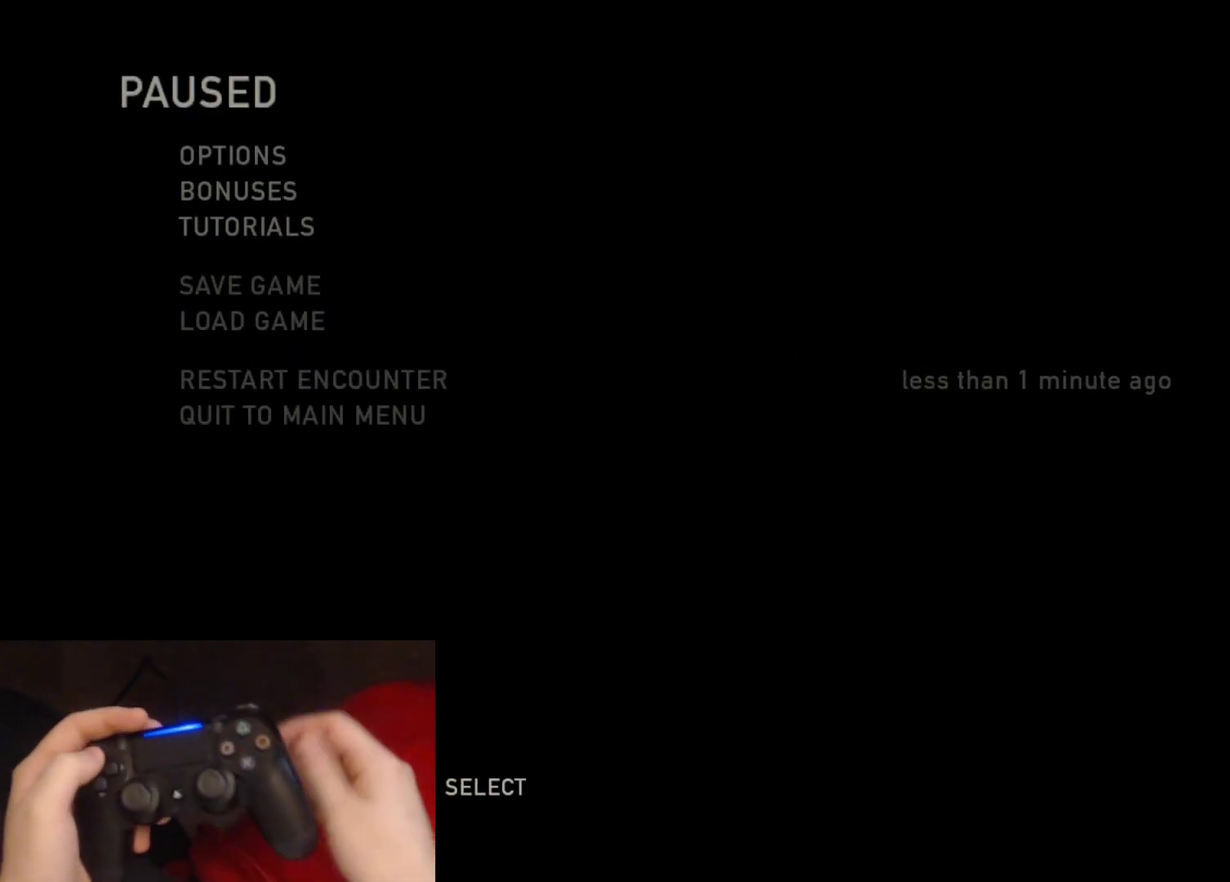
{"buttons": ["DPAD_UP"], "left_stick": "center", "right_stick": "center", "events": [[500, "DPAD_UP", "down"]]}
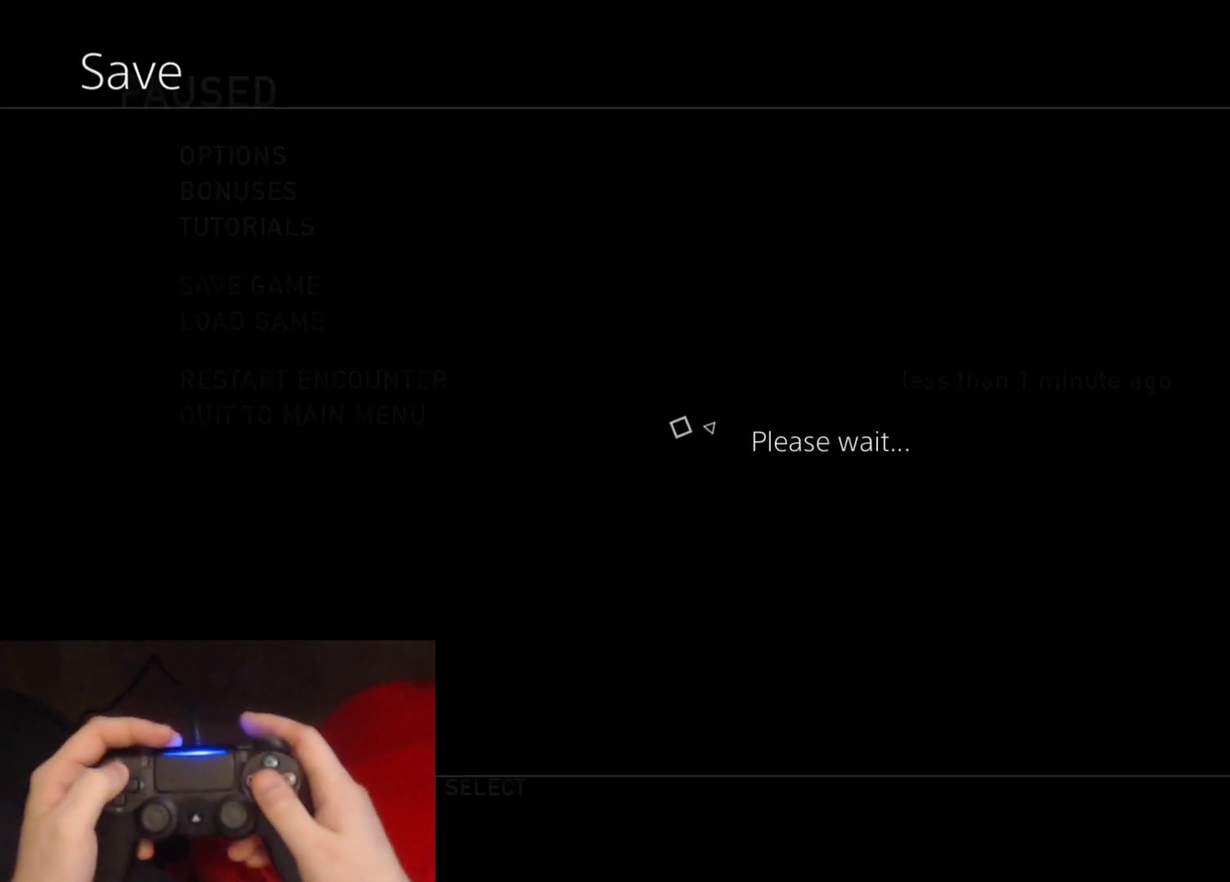
{"buttons": ["DPAD_UP"], "left_stick": "center", "right_stick": "center", "events": []}
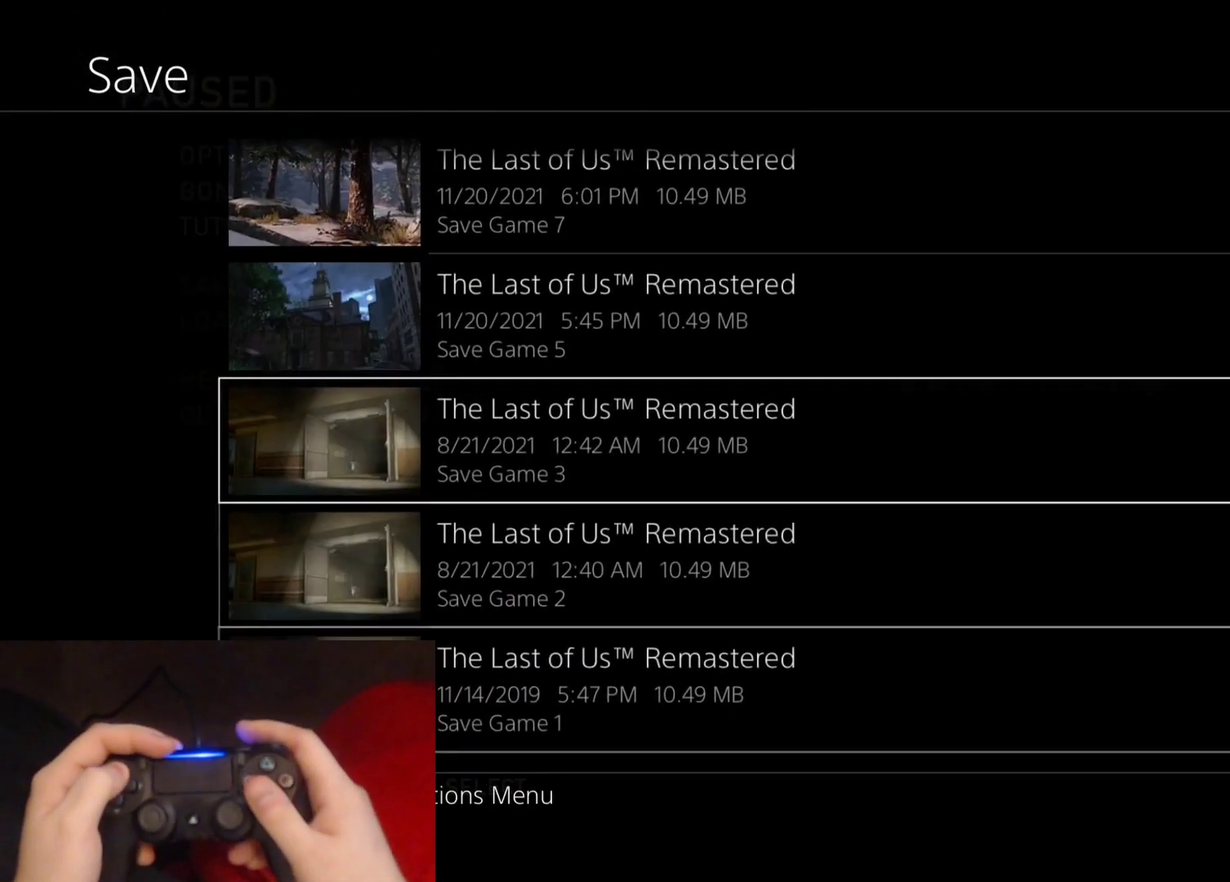
{"buttons": ["DPAD_UP"], "left_stick": "center", "right_stick": "center", "events": []}
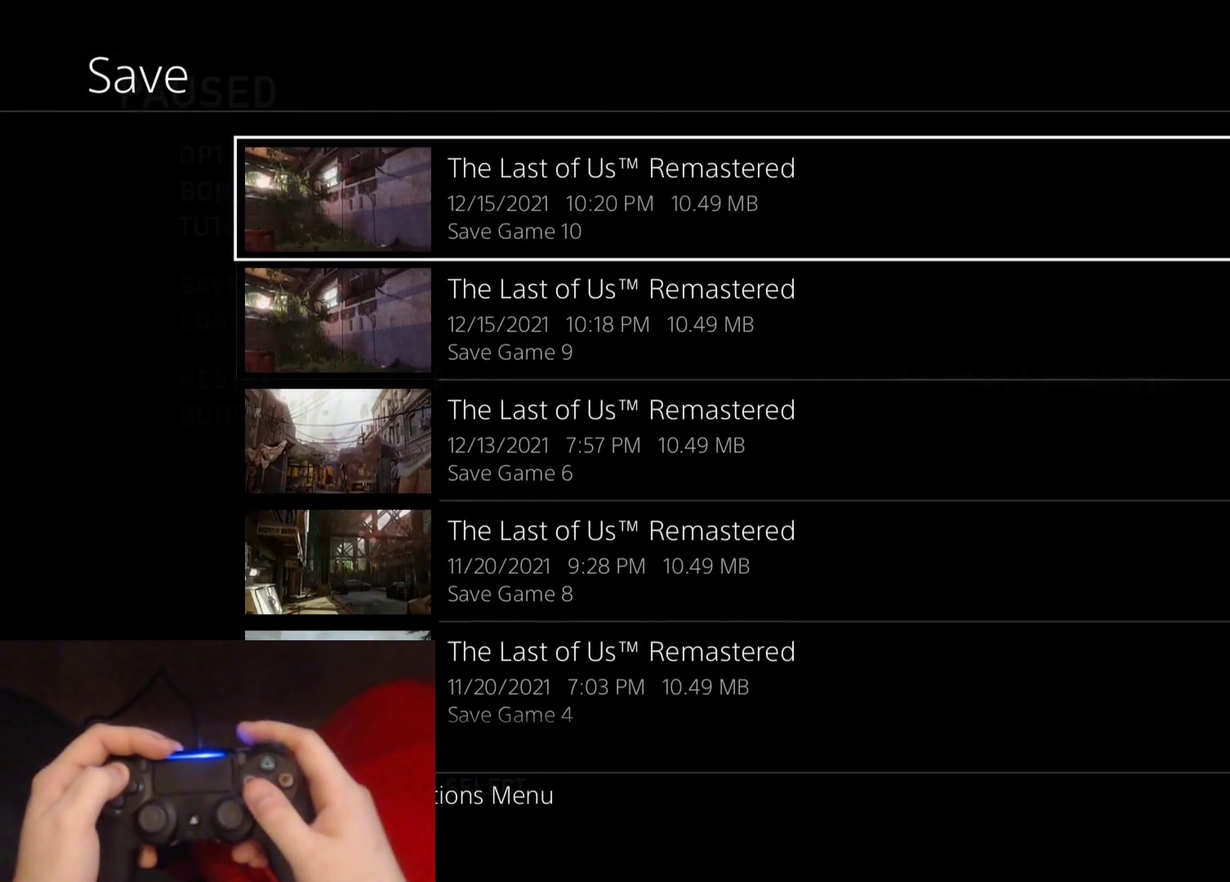
{"buttons": ["DPAD_DOWN"], "left_stick": "center", "right_stick": "center", "events": [[83, "DPAD_UP", "up"], [400, "DPAD_DOWN", "down"]]}